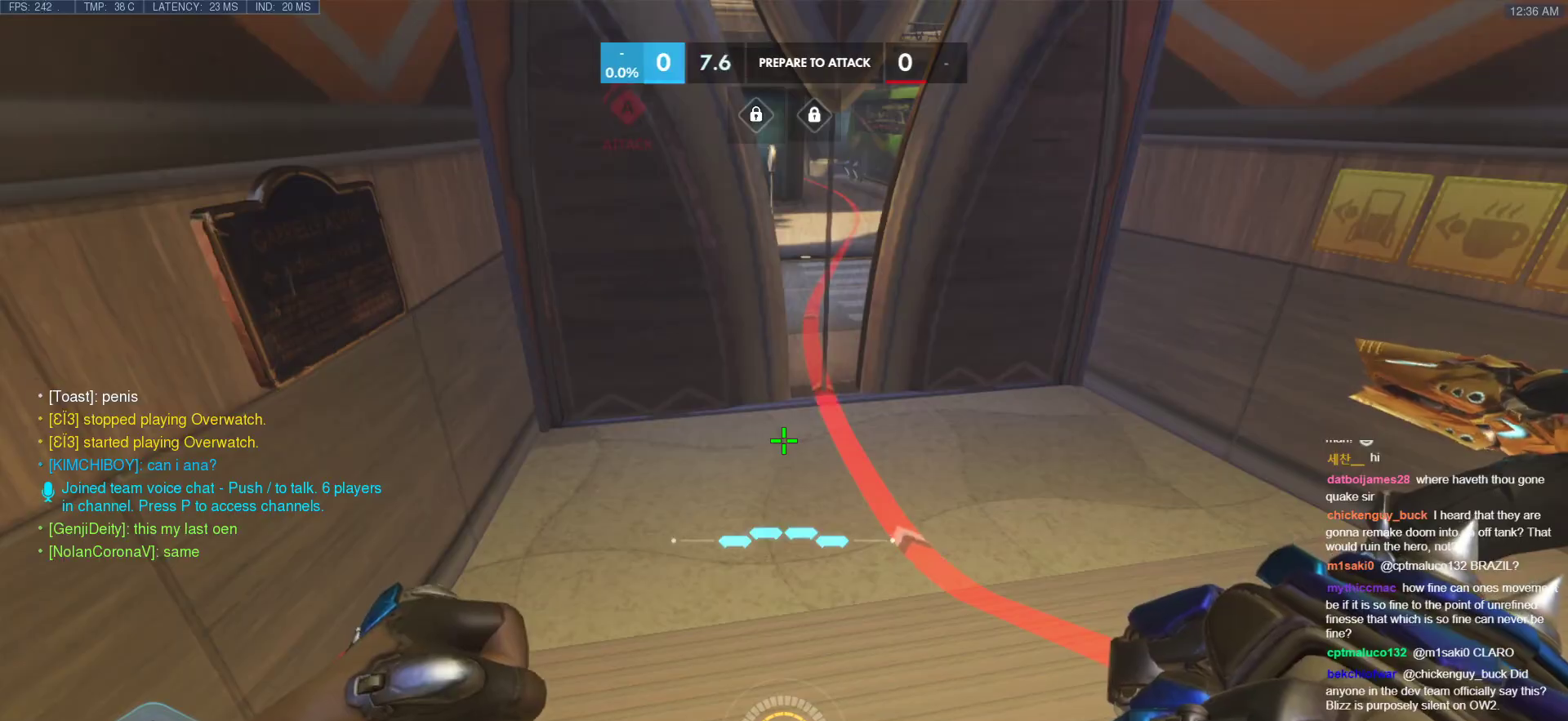
Gameplay with keyboard and mouse; each line is a JSON object with the keys and mouse buttons held at the frame after it. "events" lists presses ("down") and releases ("up") of "a", "ctrl", "d", "e", "f", "melee", "q", "r", "s", "shift", "space", "w", "mouse_left" and "mouse_right" between this image and that frame as [ms after this image, input, new state], when the widget could be followed in between. "mouse_left", "mouse_right" = the "left", "right" buttons of the "mouse" list. No other keys are recorded. Mouse movement is not recorded. Key names are as the overlay labels them; some are game actions (e.g. jump) rather than physical keys.
{"keys": ["shift"], "mouse": [], "events": [[427, "shift", "down"]]}
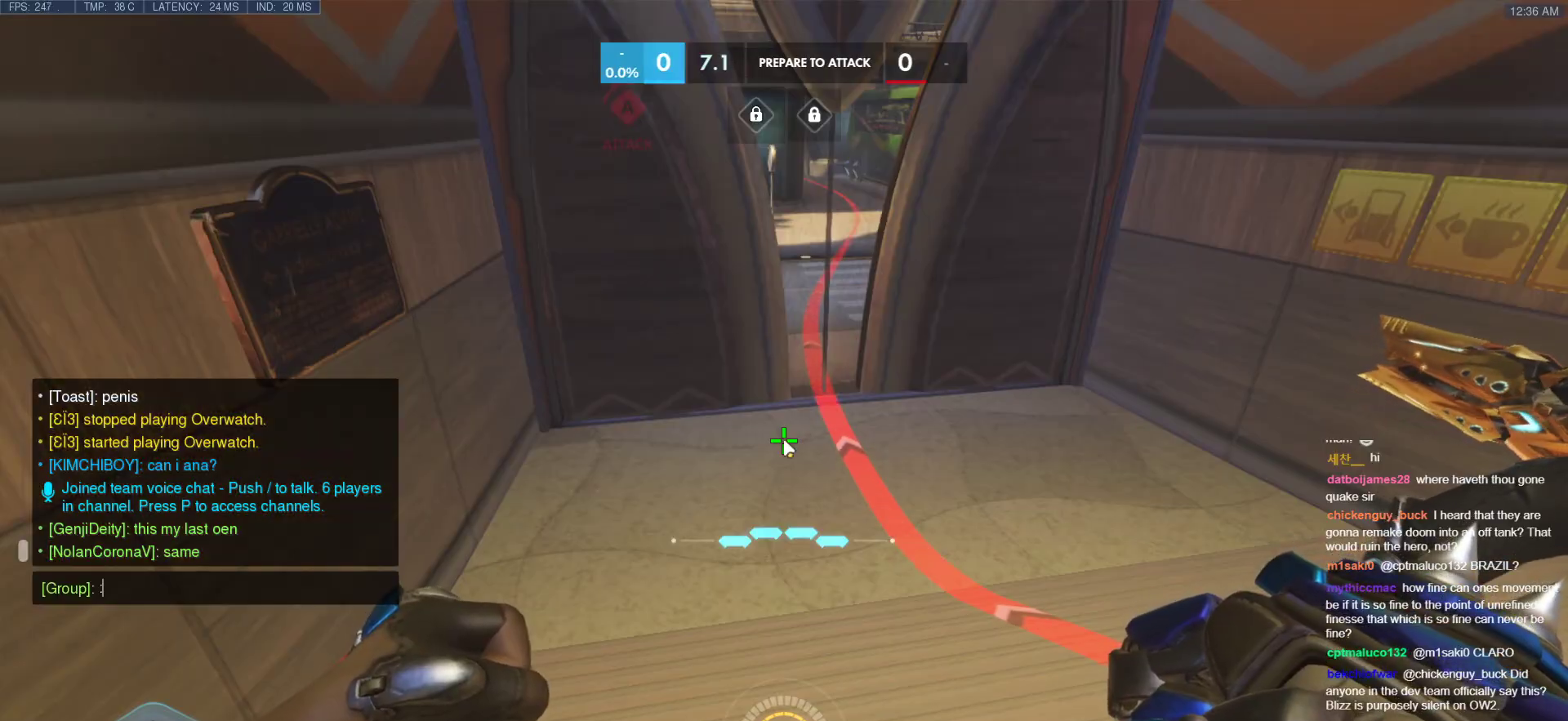
{"keys": [], "mouse": [], "events": [[69, "d", "down"], [154, "d", "up"], [154, "shift", "up"]]}
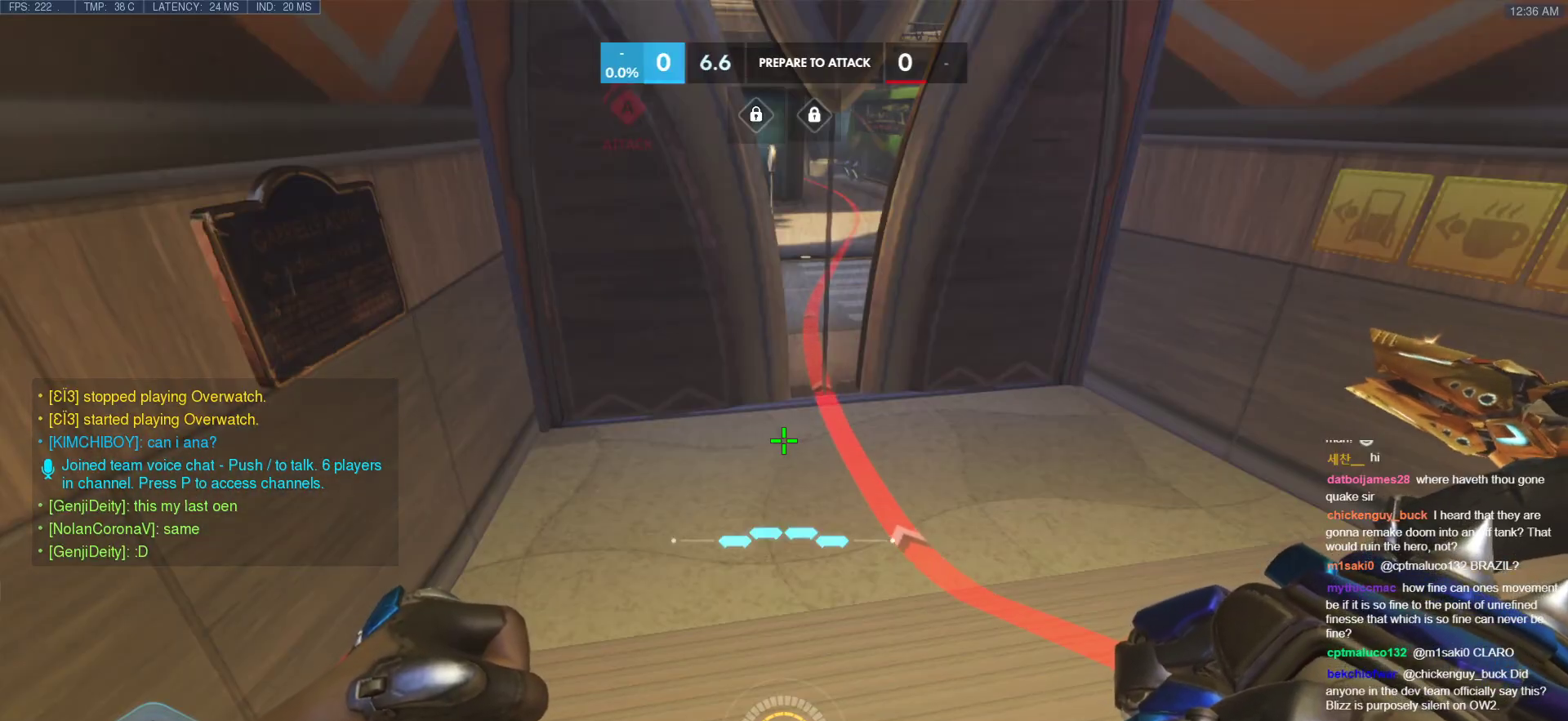
{"keys": ["space", "w"], "mouse": [], "events": [[273, "w", "down"], [409, "space", "down"]]}
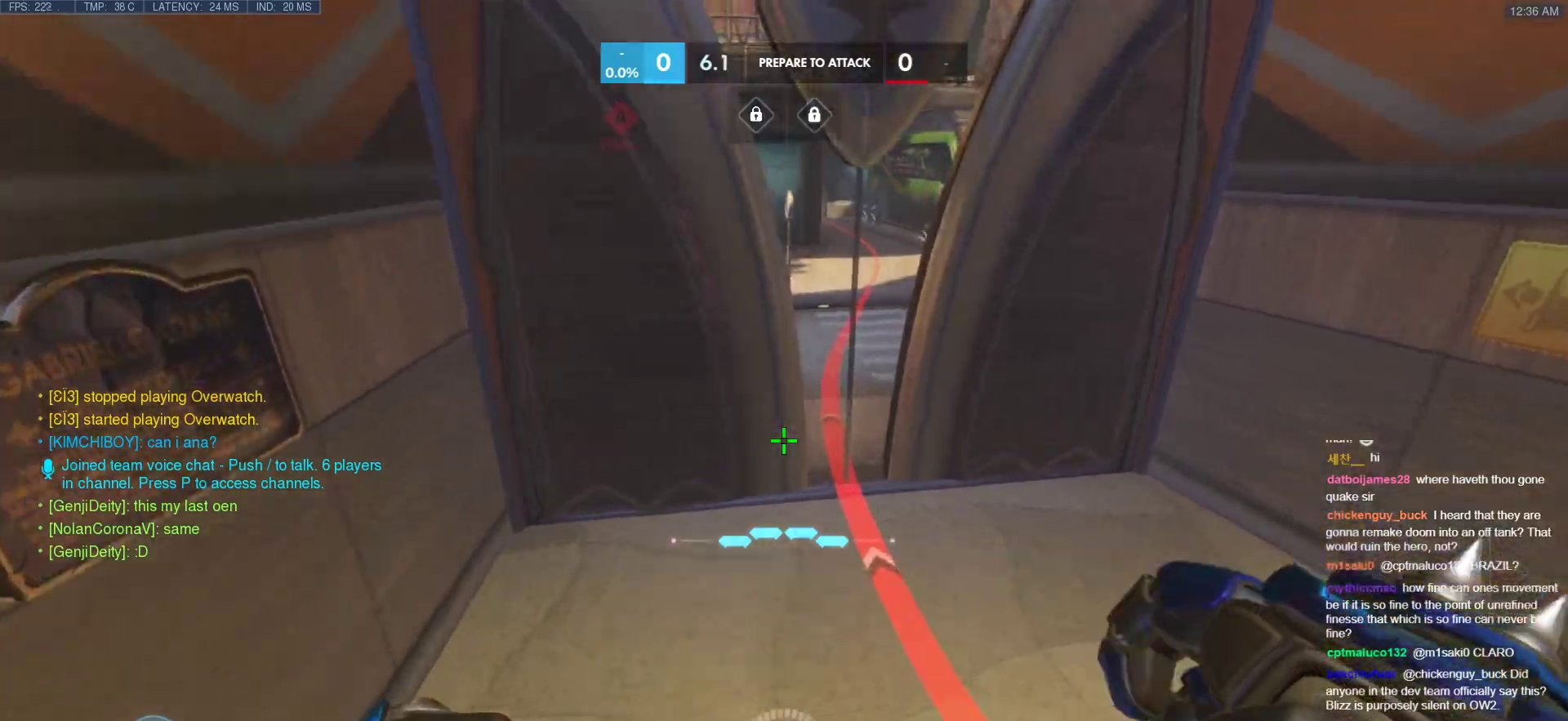
{"keys": [], "mouse": [], "events": [[51, "space", "up"], [324, "w", "up"], [375, "melee", "down"], [478, "melee", "up"]]}
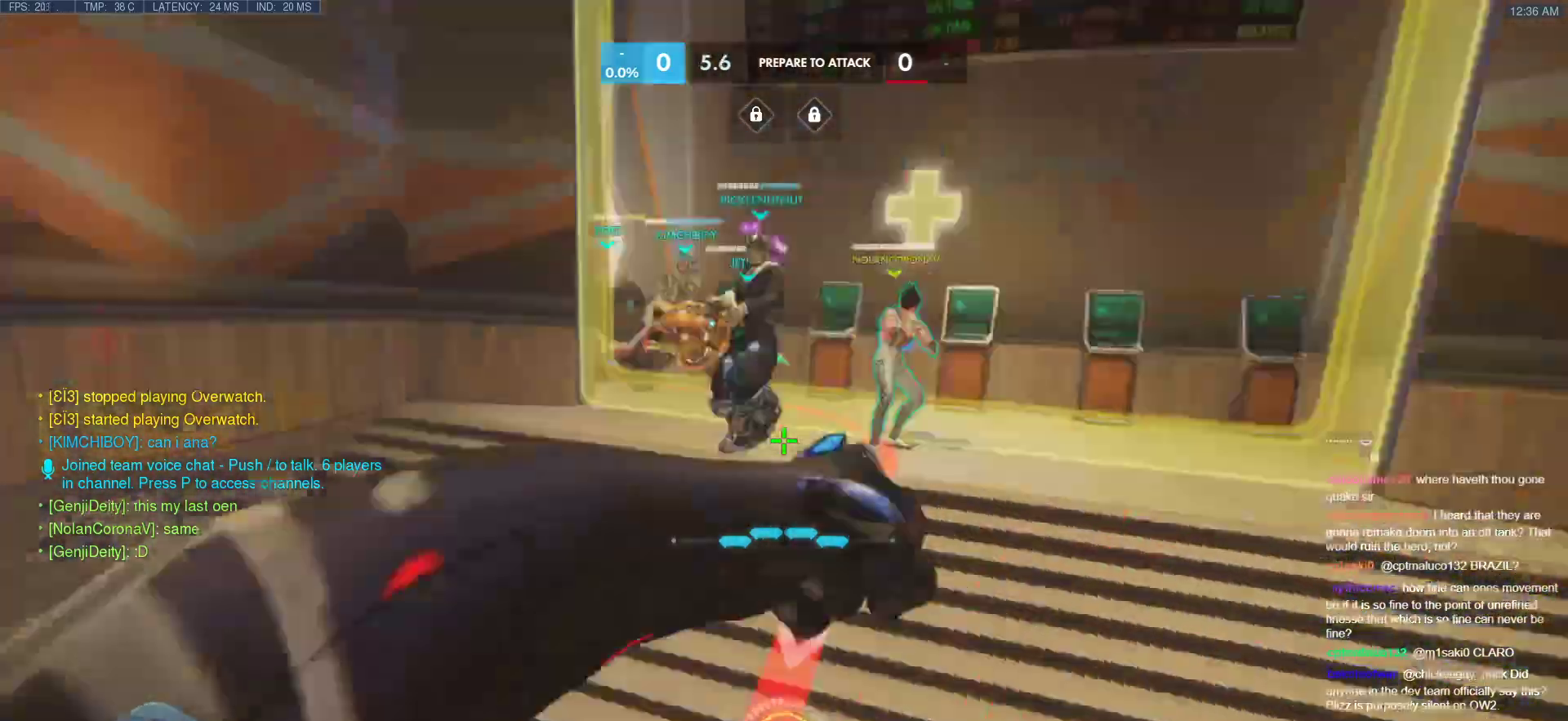
{"keys": ["w"], "mouse": [], "events": [[256, "w", "down"]]}
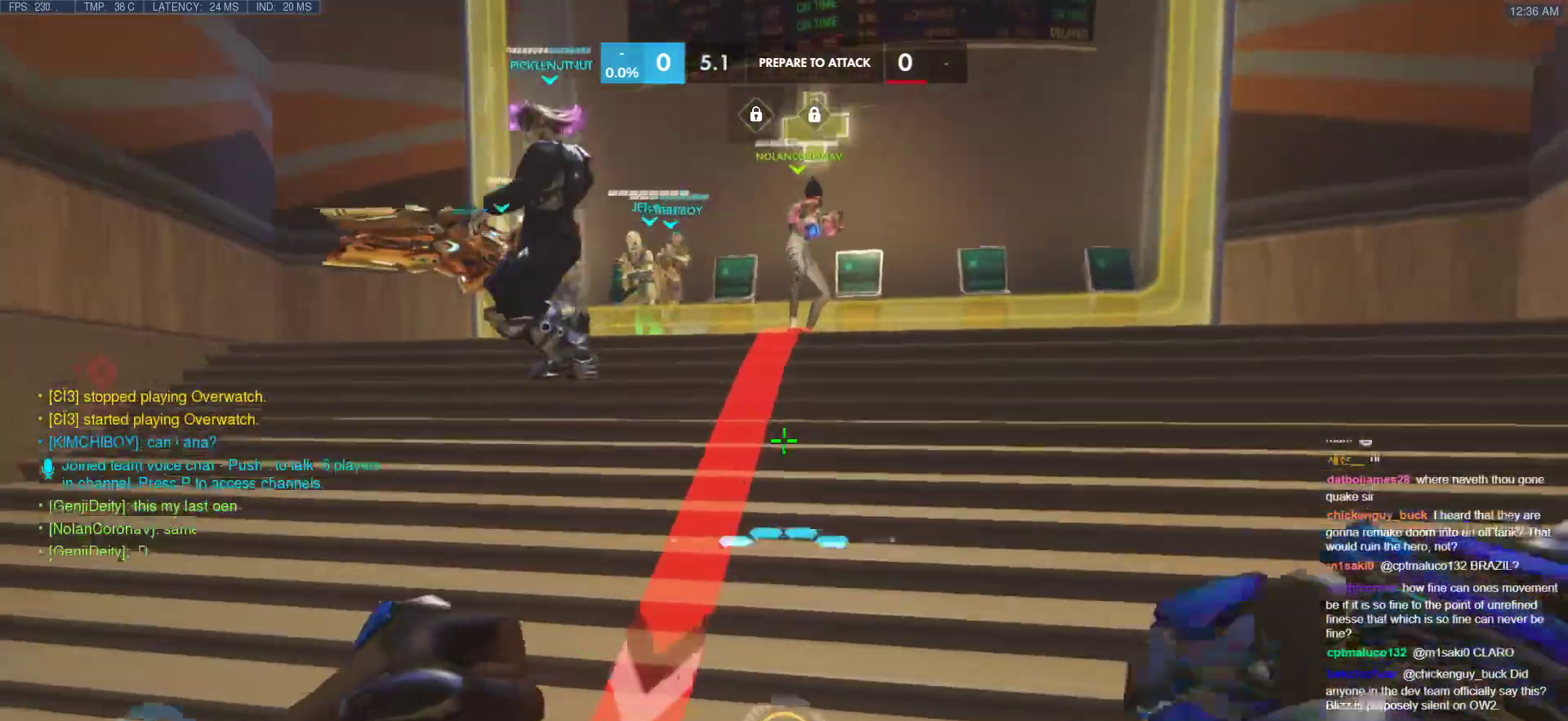
{"keys": ["a", "w"], "mouse": [], "events": [[120, "space", "down"], [273, "space", "up"], [359, "a", "down"]]}
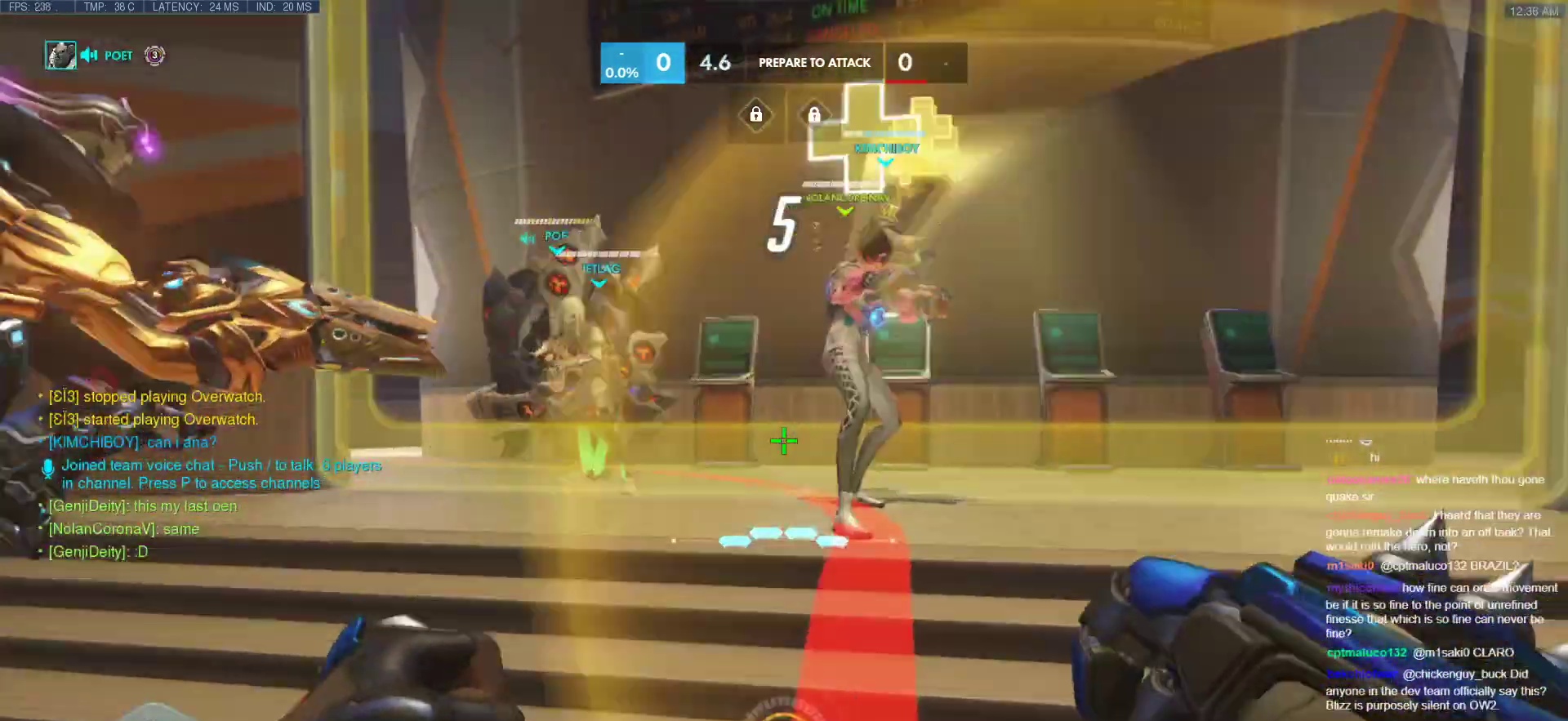
{"keys": [], "mouse": [], "events": [[68, "a", "up"], [290, "w", "up"]]}
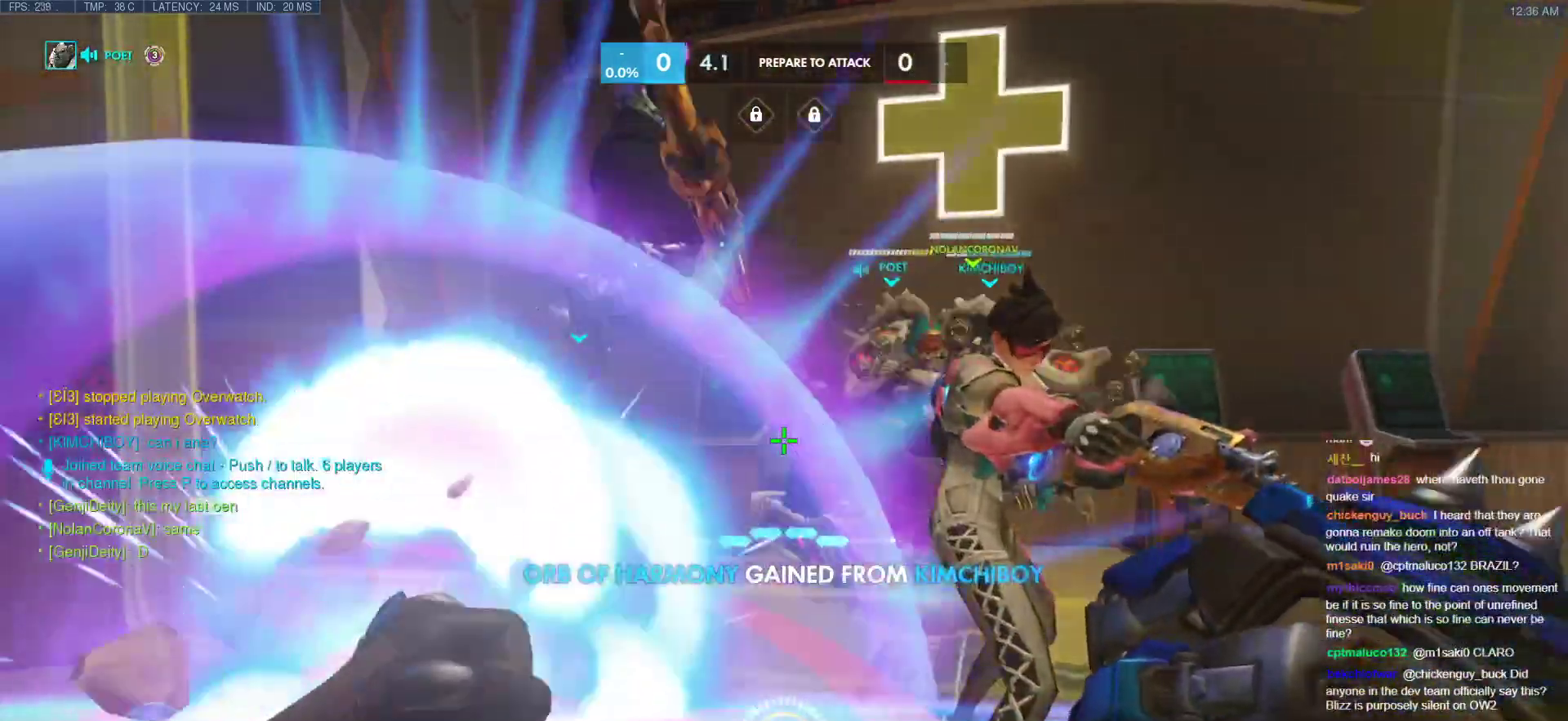
{"keys": ["s"], "mouse": [], "events": [[120, "s", "down"]]}
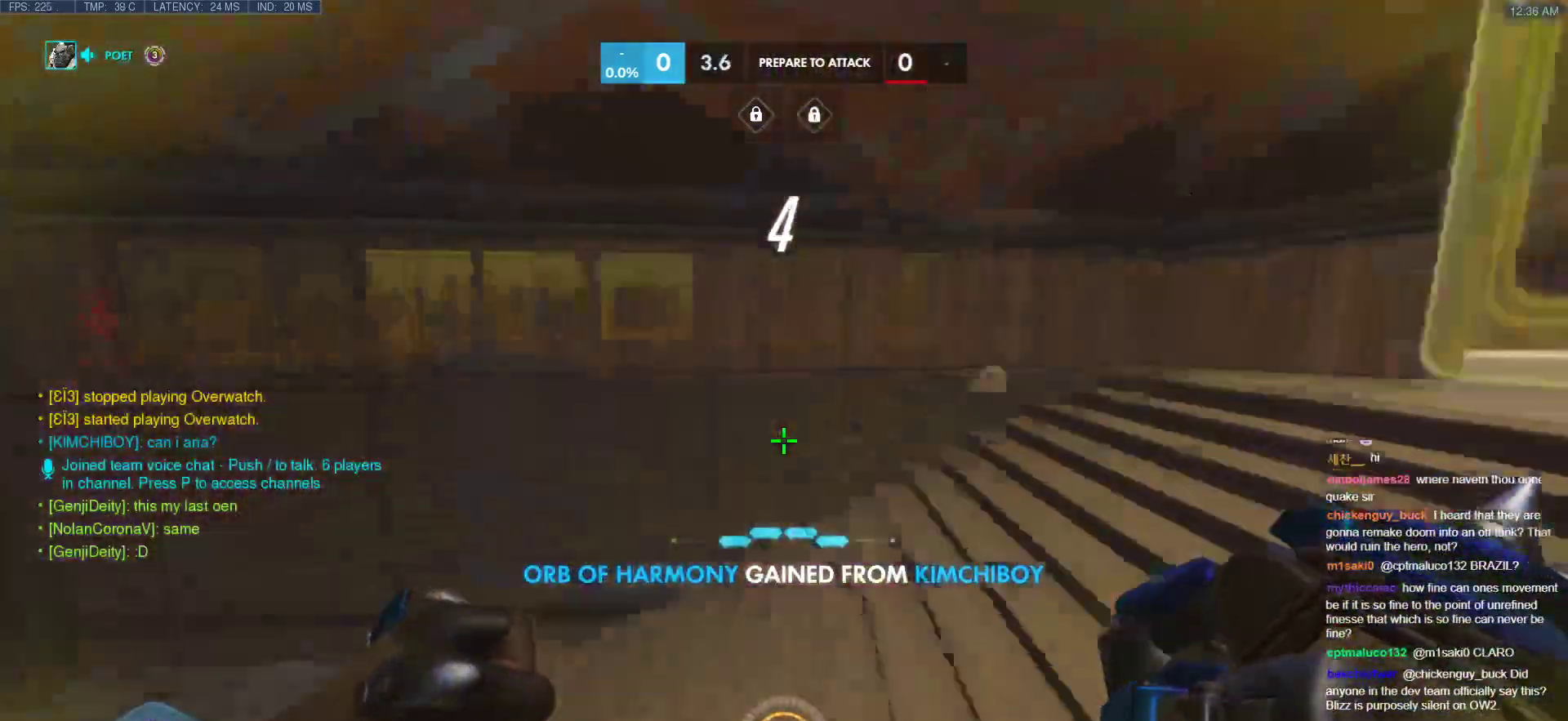
{"keys": ["w"], "mouse": [], "events": [[35, "a", "down"], [69, "s", "up"], [359, "w", "down"], [461, "a", "up"]]}
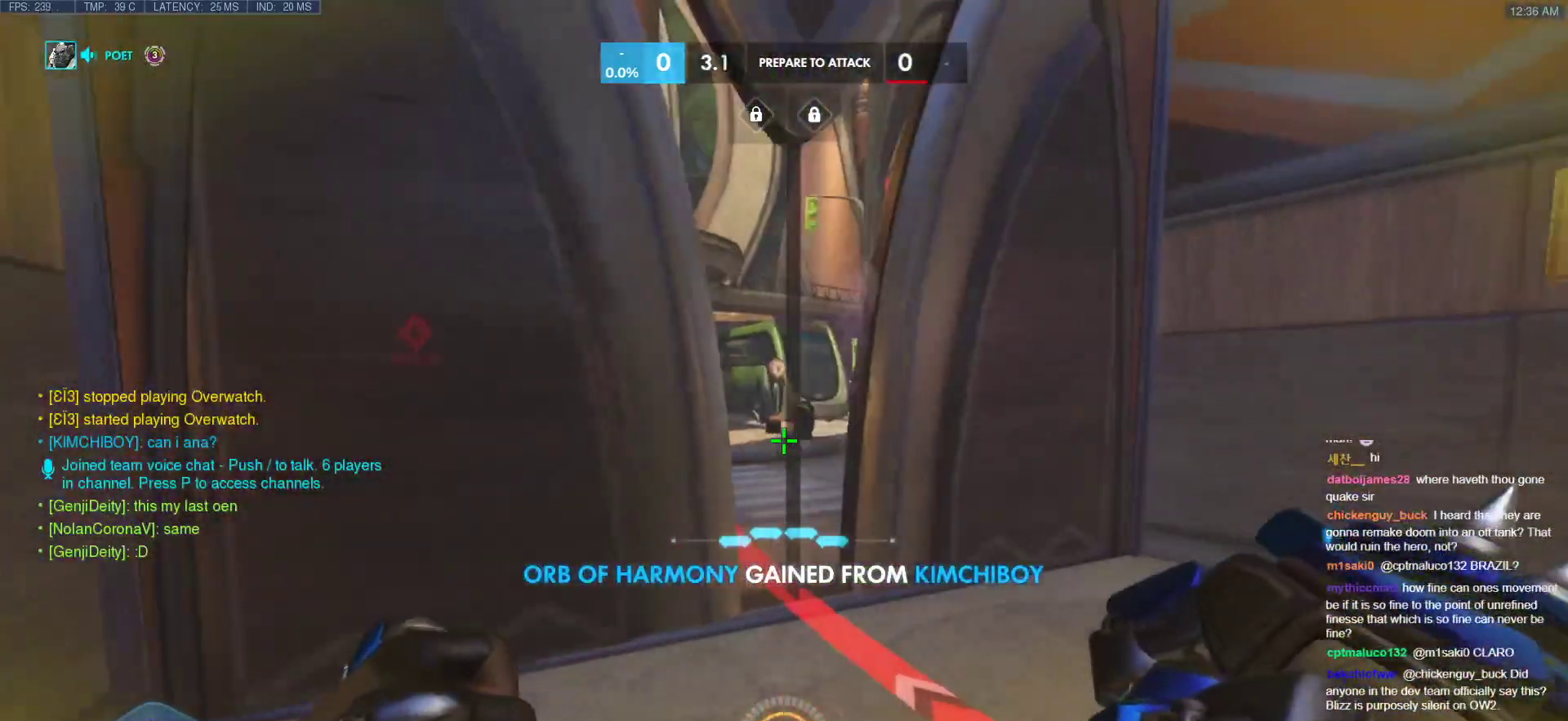
{"keys": [], "mouse": [], "events": [[426, "w", "up"]]}
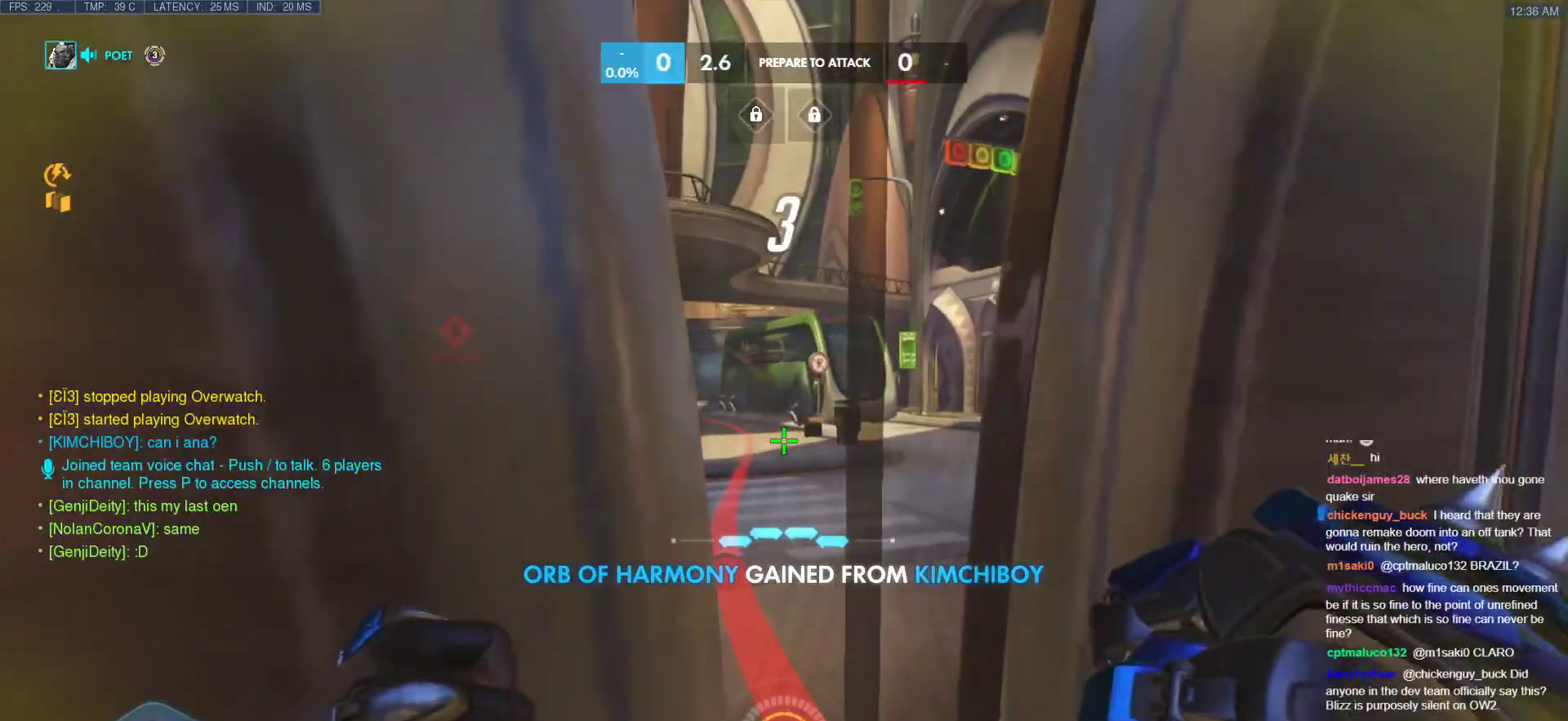
{"keys": [], "mouse": [], "events": []}
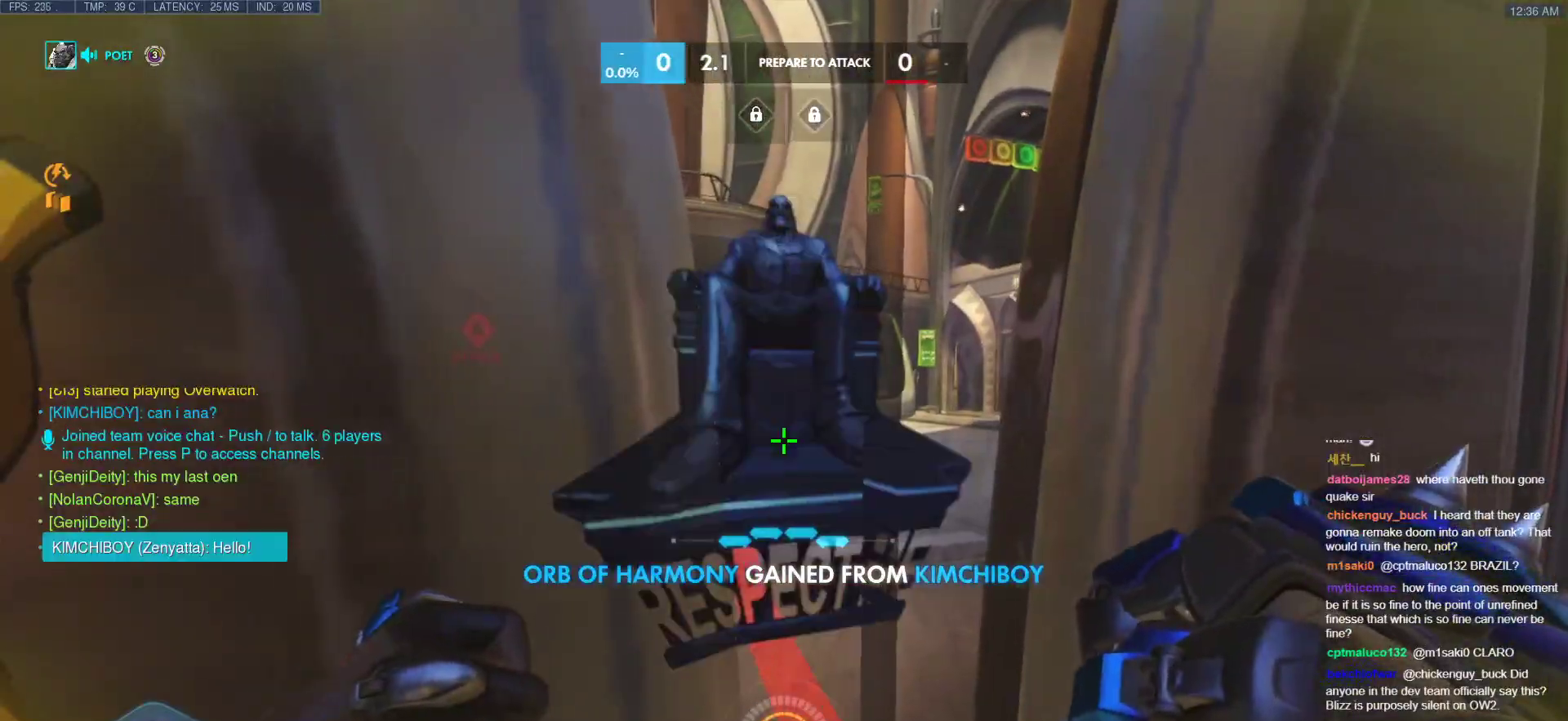
{"keys": [], "mouse": [], "events": []}
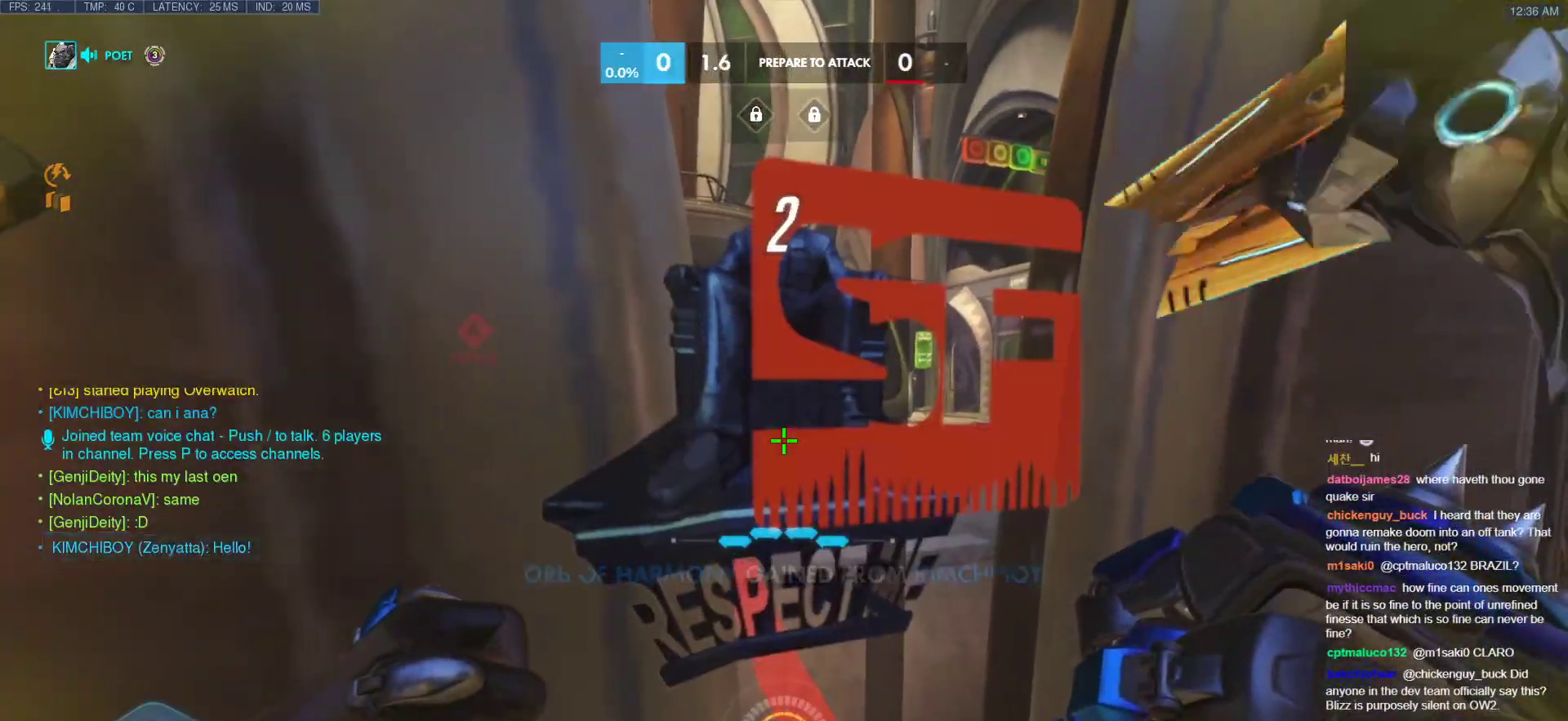
{"keys": [], "mouse": [], "events": [[239, "d", "down"], [239, "w", "down"], [342, "d", "up"], [478, "w", "up"]]}
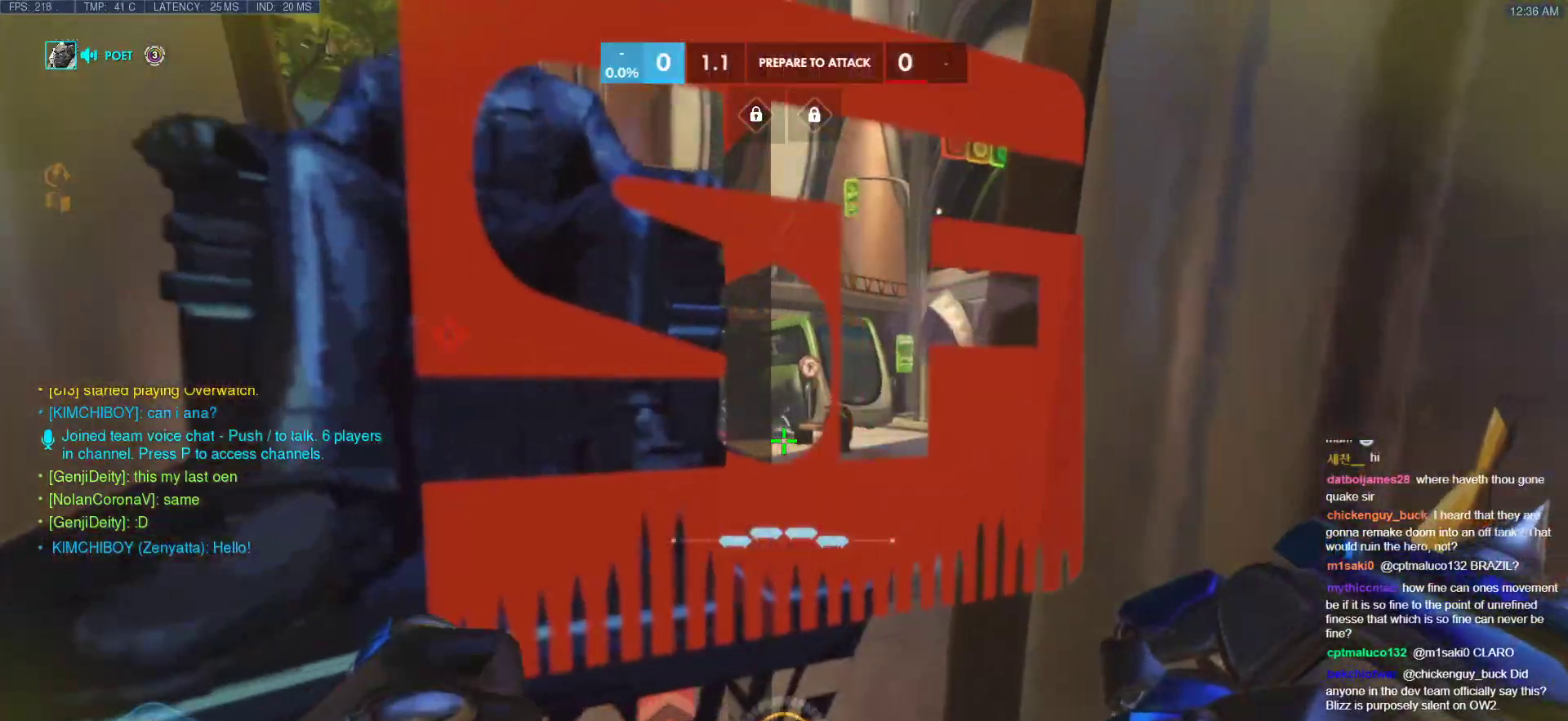
{"keys": ["d"], "mouse": [], "events": [[34, "a", "down"], [154, "a", "up"], [154, "d", "down"]]}
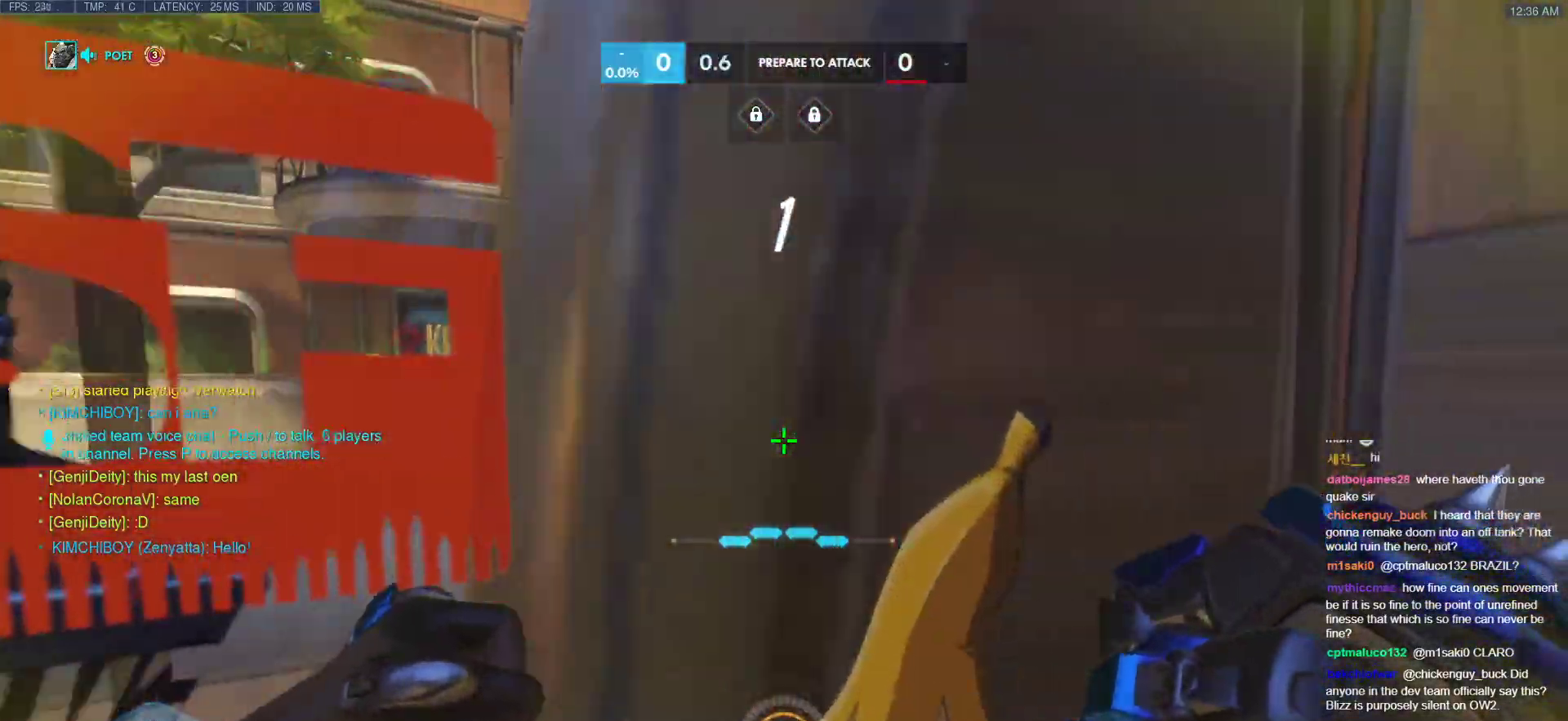
{"keys": ["d"], "mouse": ["right"], "events": [[52, "a", "down"], [52, "d", "up"], [137, "w", "down"], [359, "mouse_right", "down"], [410, "a", "up"], [410, "d", "down"], [410, "w", "up"]]}
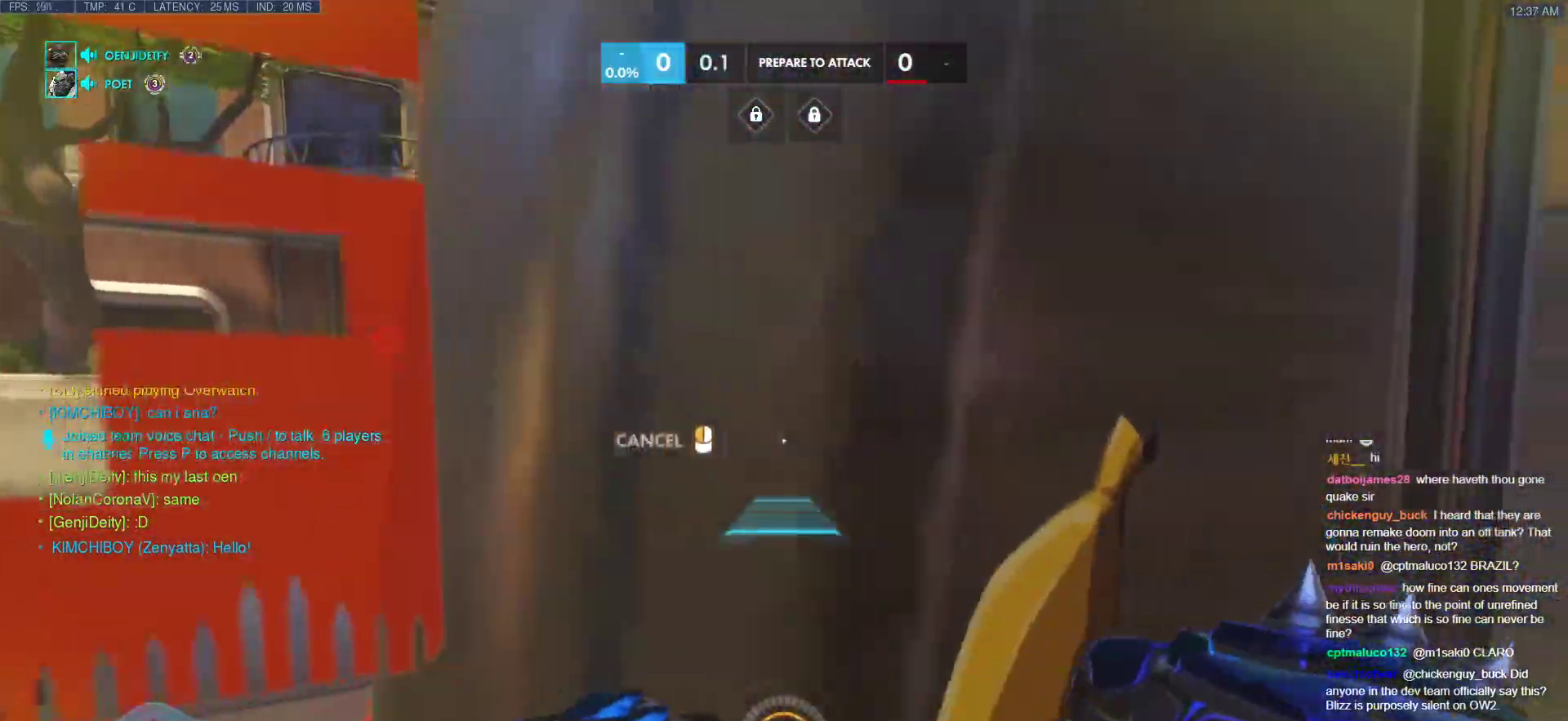
{"keys": ["a"], "mouse": ["right"], "events": [[85, "a", "down"], [136, "d", "up"]]}
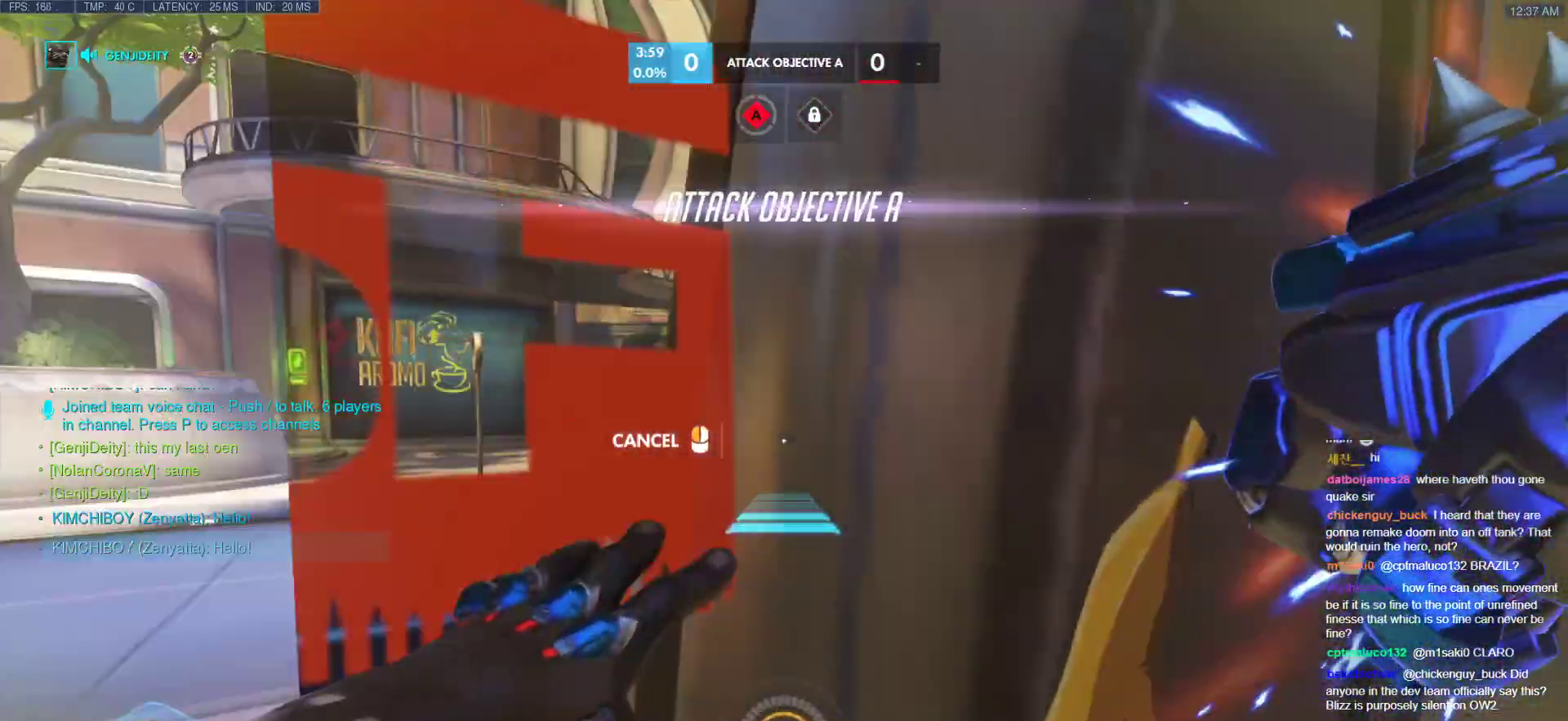
{"keys": ["a", "w"], "mouse": ["right"], "events": [[51, "w", "down"], [341, "w", "up"], [444, "w", "down"]]}
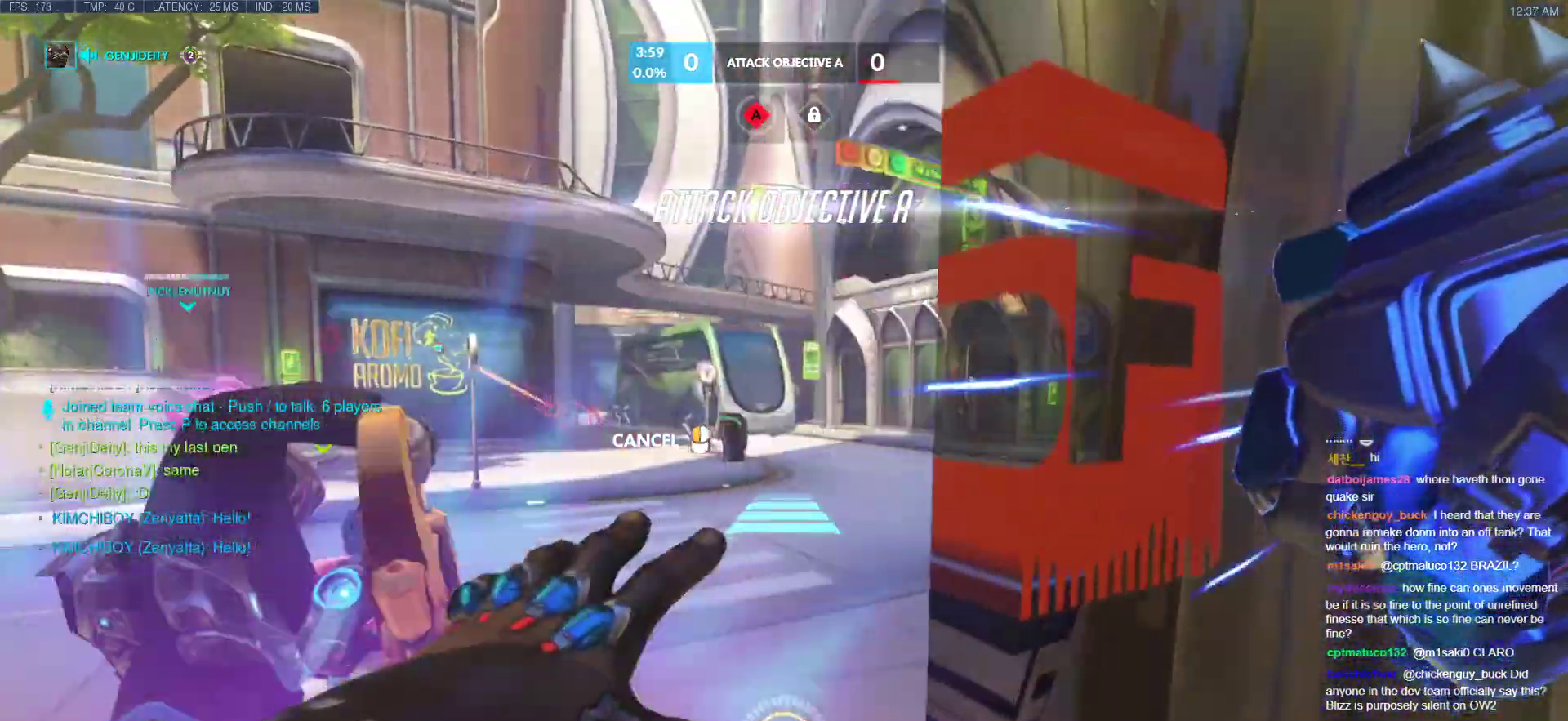
{"keys": ["space", "w"], "mouse": [], "events": [[34, "a", "up"], [307, "mouse_right", "up"], [512, "space", "down"]]}
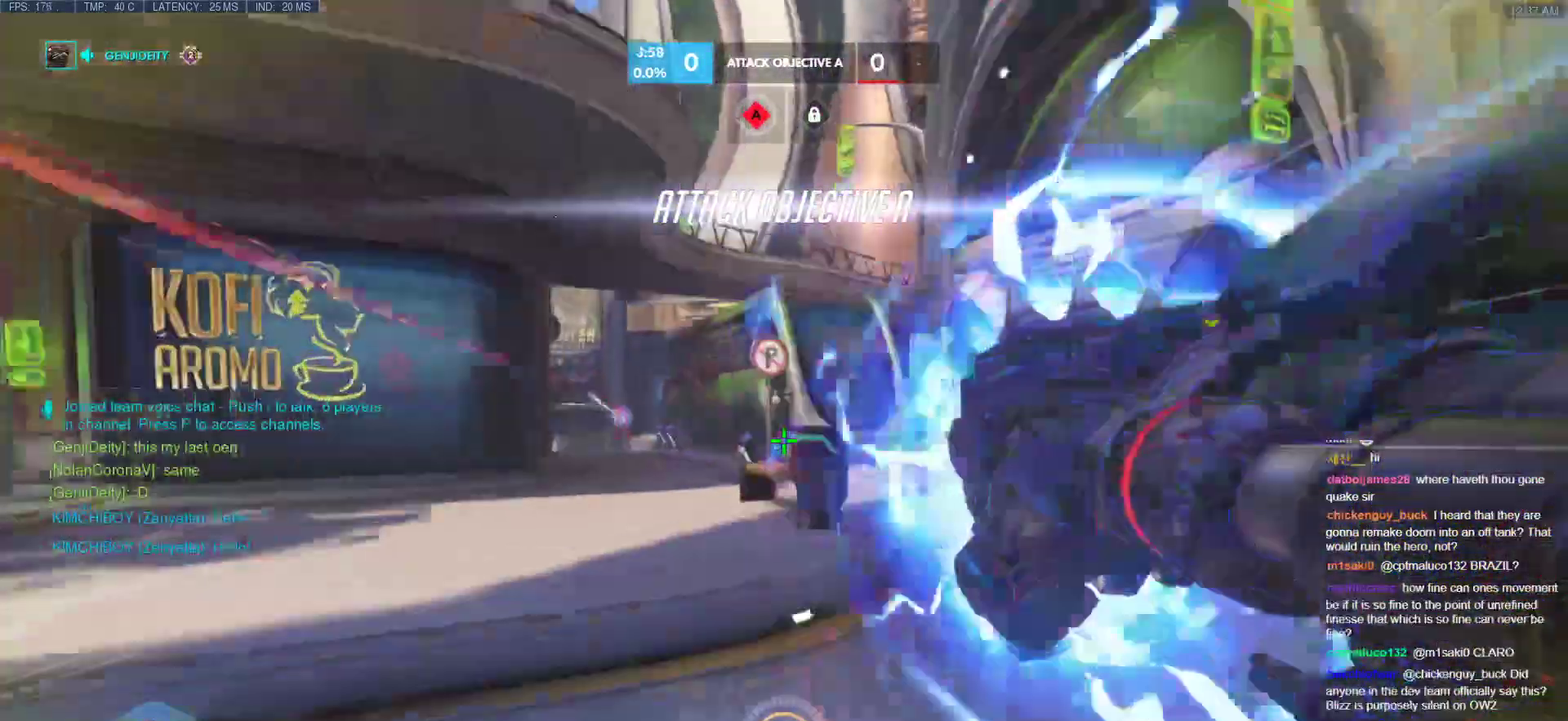
{"keys": ["w"], "mouse": [], "events": [[137, "space", "up"], [239, "space", "down"], [324, "space", "up"]]}
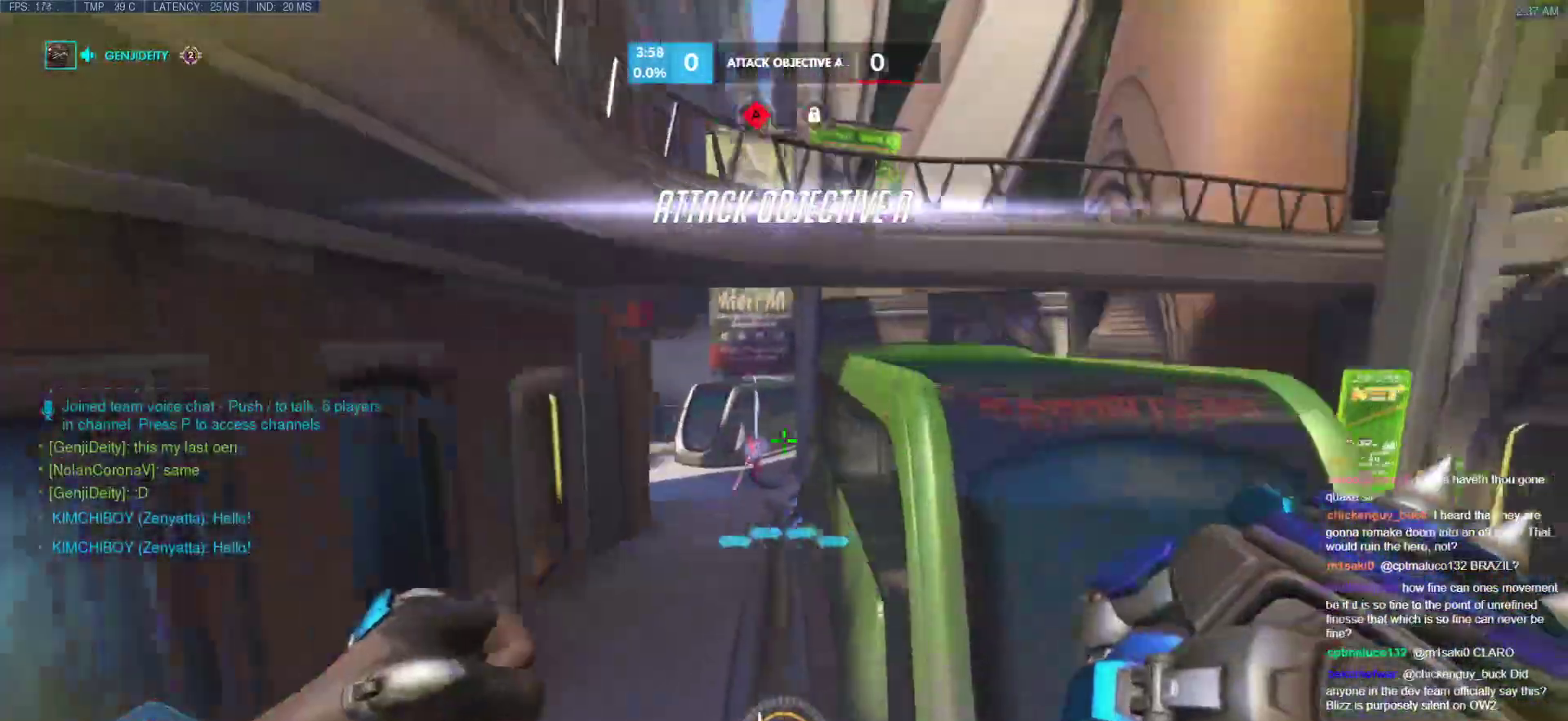
{"keys": ["w"], "mouse": [], "events": [[51, "mouse_left", "down"], [154, "shift", "down"], [256, "mouse_left", "up"], [342, "shift", "up"]]}
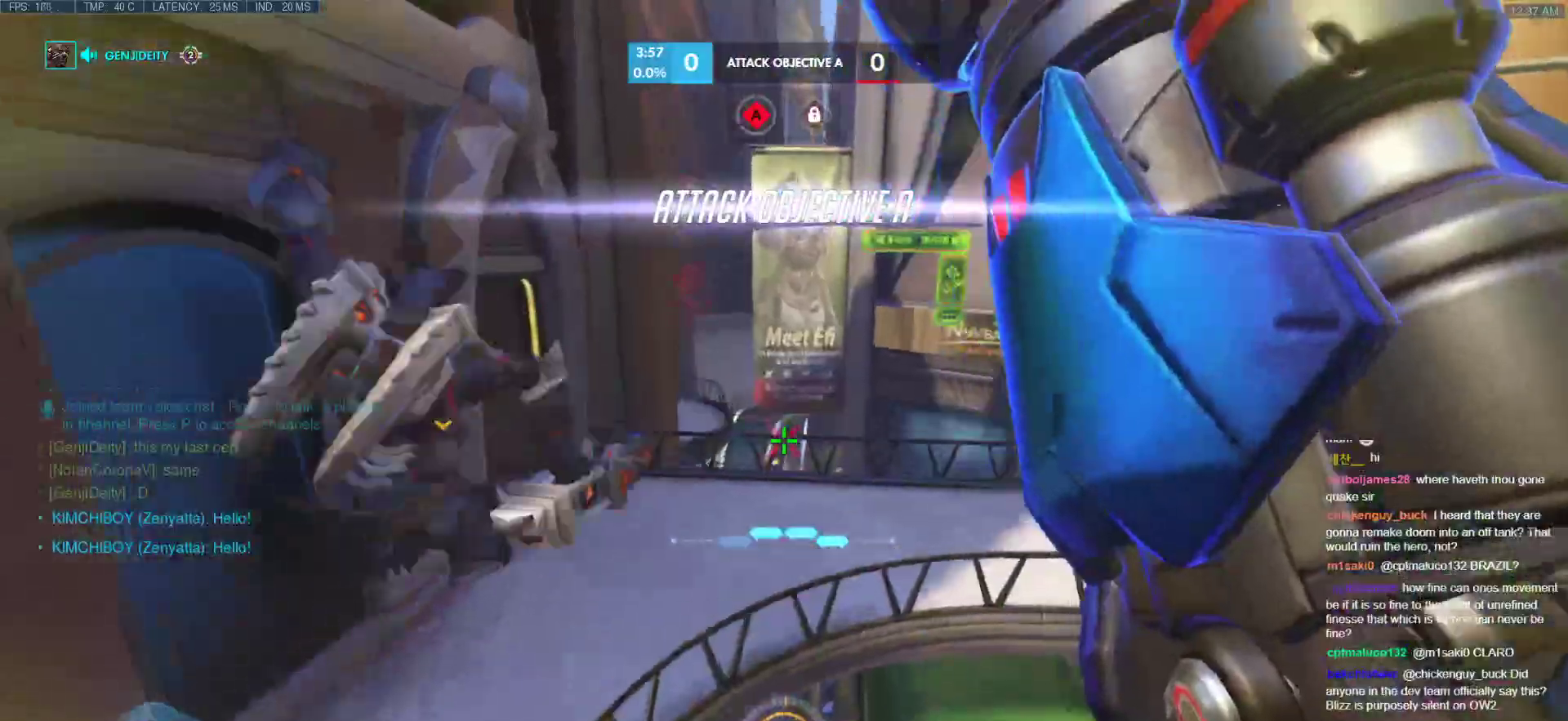
{"keys": ["d", "w"], "mouse": ["left"], "events": [[461, "d", "down"], [461, "mouse_left", "down"]]}
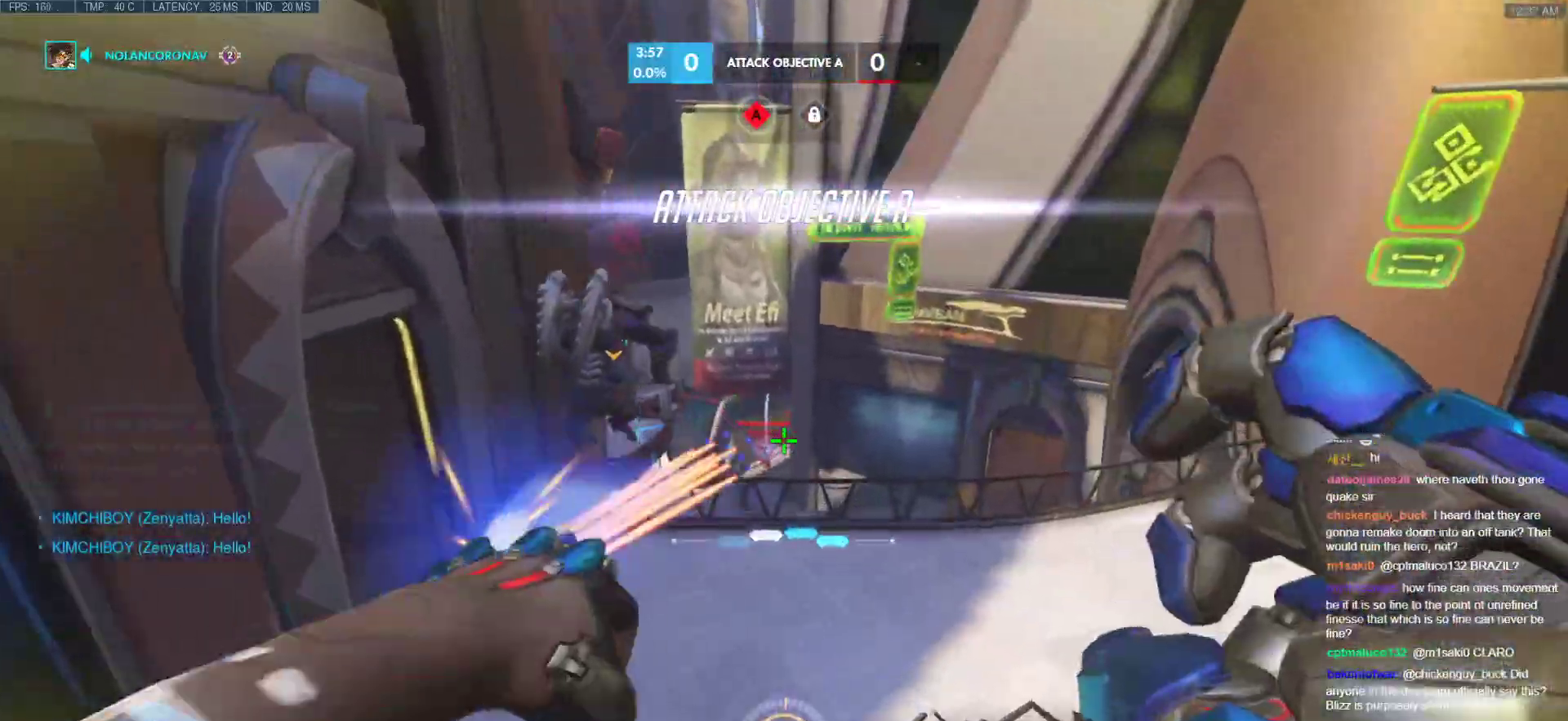
{"keys": ["a", "w"], "mouse": [], "events": [[154, "d", "up"], [205, "d", "down"], [376, "a", "down"], [376, "d", "up"], [427, "mouse_left", "up"]]}
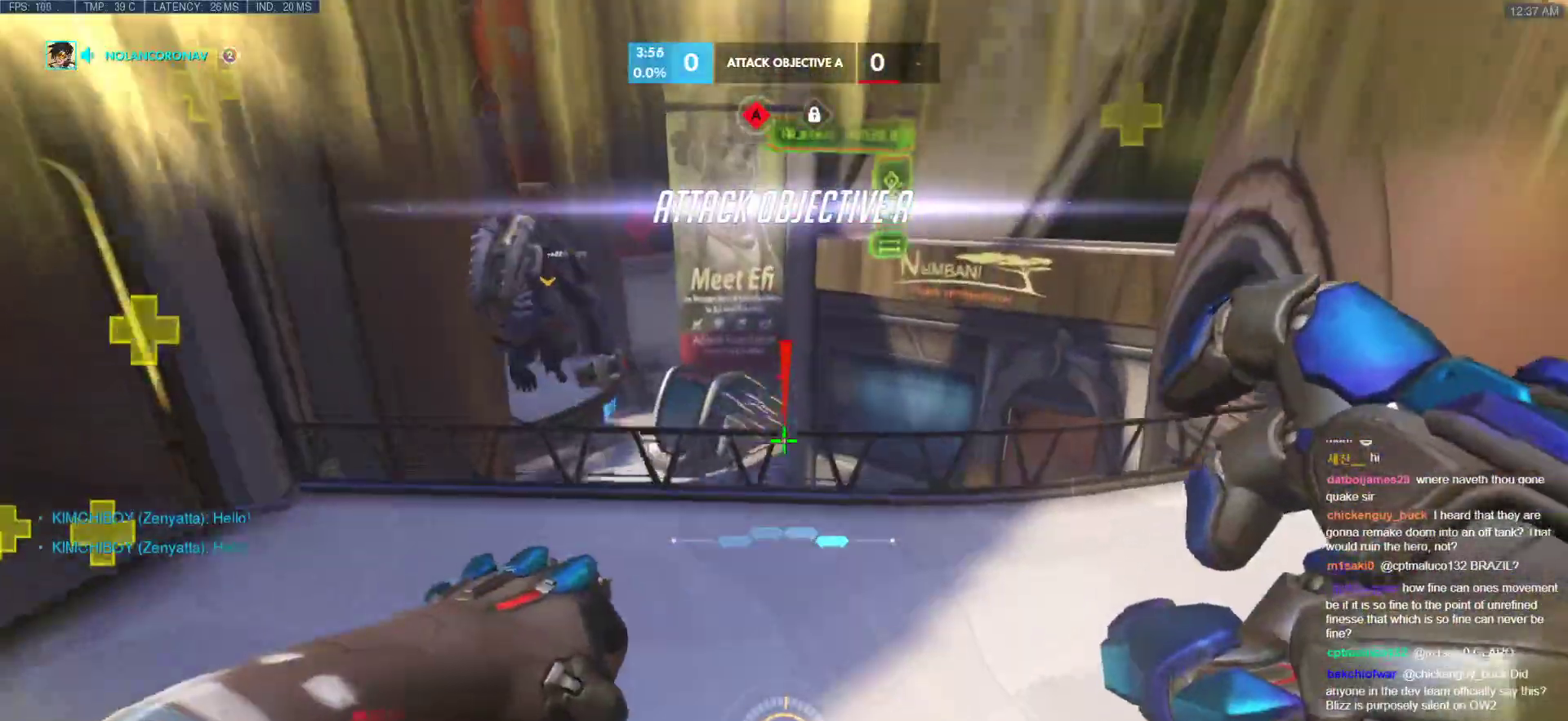
{"keys": ["w"], "mouse": [], "events": [[17, "ctrl", "down"], [153, "ctrl", "up"], [341, "melee", "down"], [392, "a", "up"], [443, "melee", "up"]]}
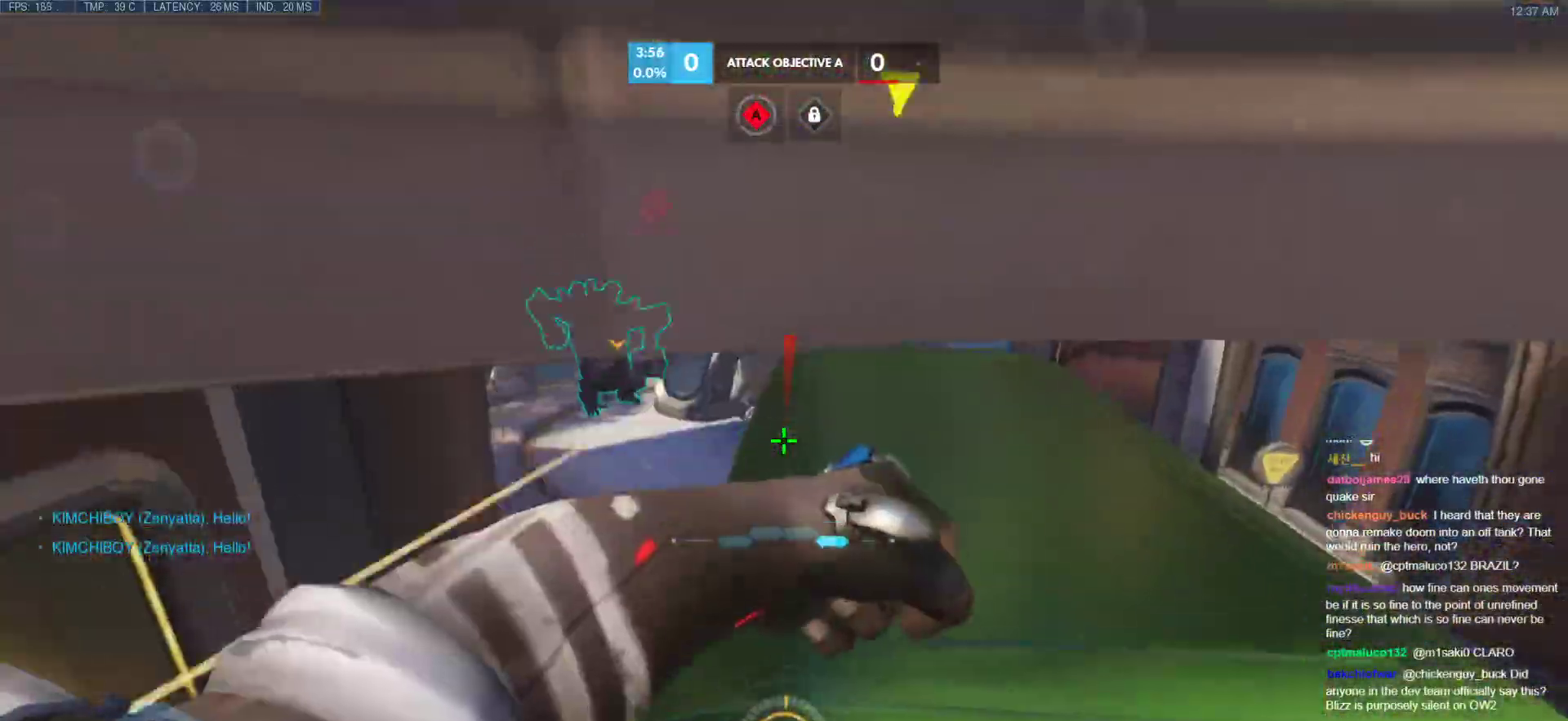
{"keys": ["a", "w"], "mouse": [], "events": [[85, "a", "down"], [170, "w", "up"], [461, "w", "down"]]}
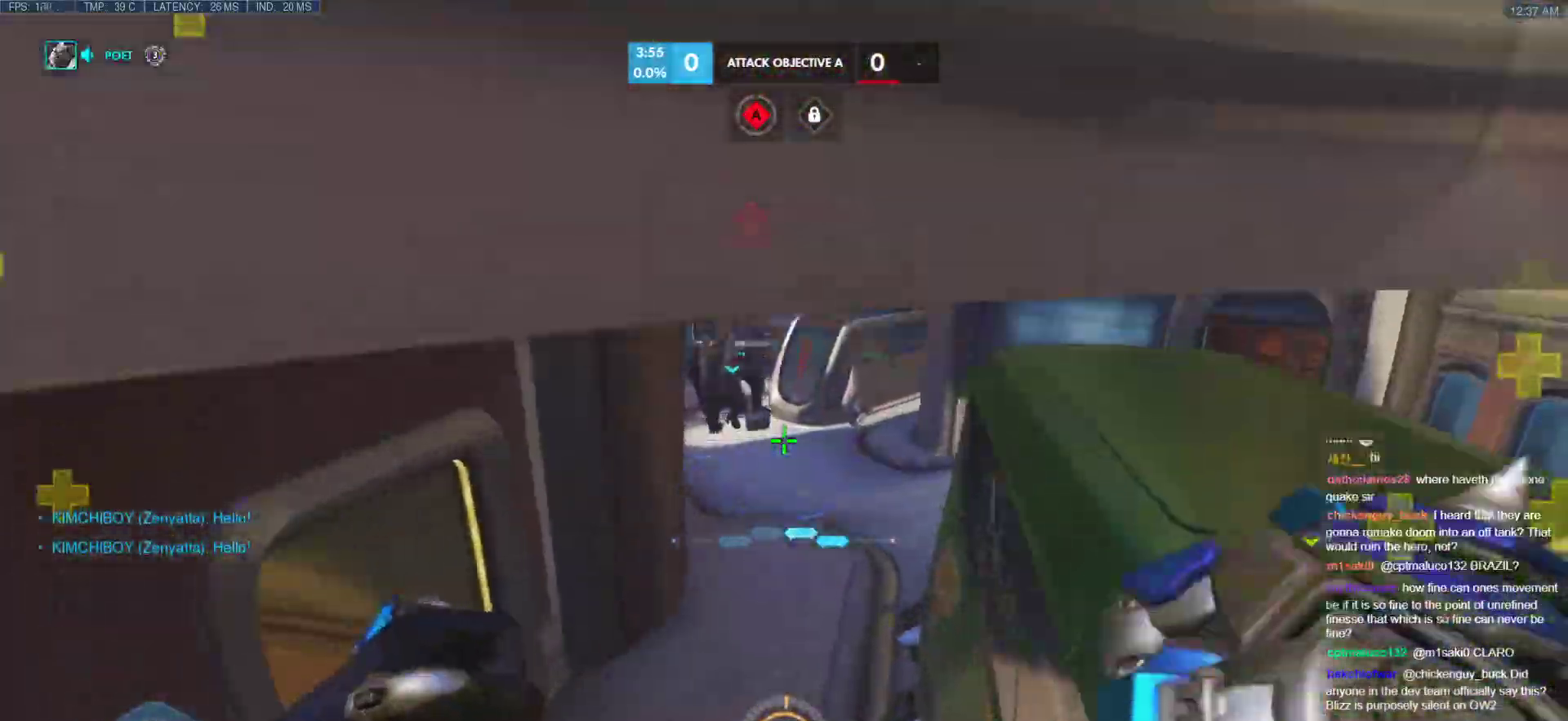
{"keys": ["w"], "mouse": [], "events": [[17, "a", "up"], [102, "d", "down"], [290, "d", "up"]]}
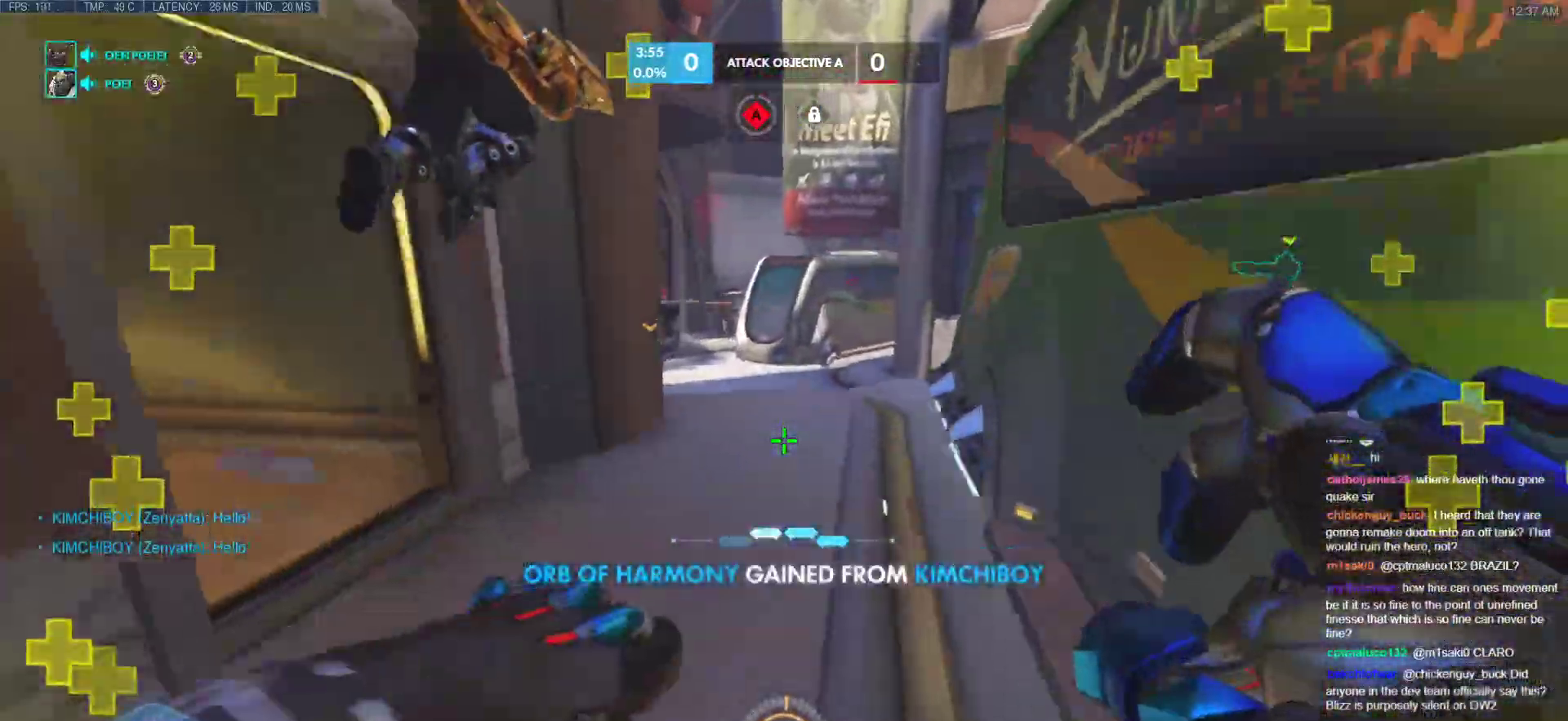
{"keys": ["d", "w"], "mouse": [], "events": [[205, "space", "down"], [341, "space", "up"], [478, "d", "down"]]}
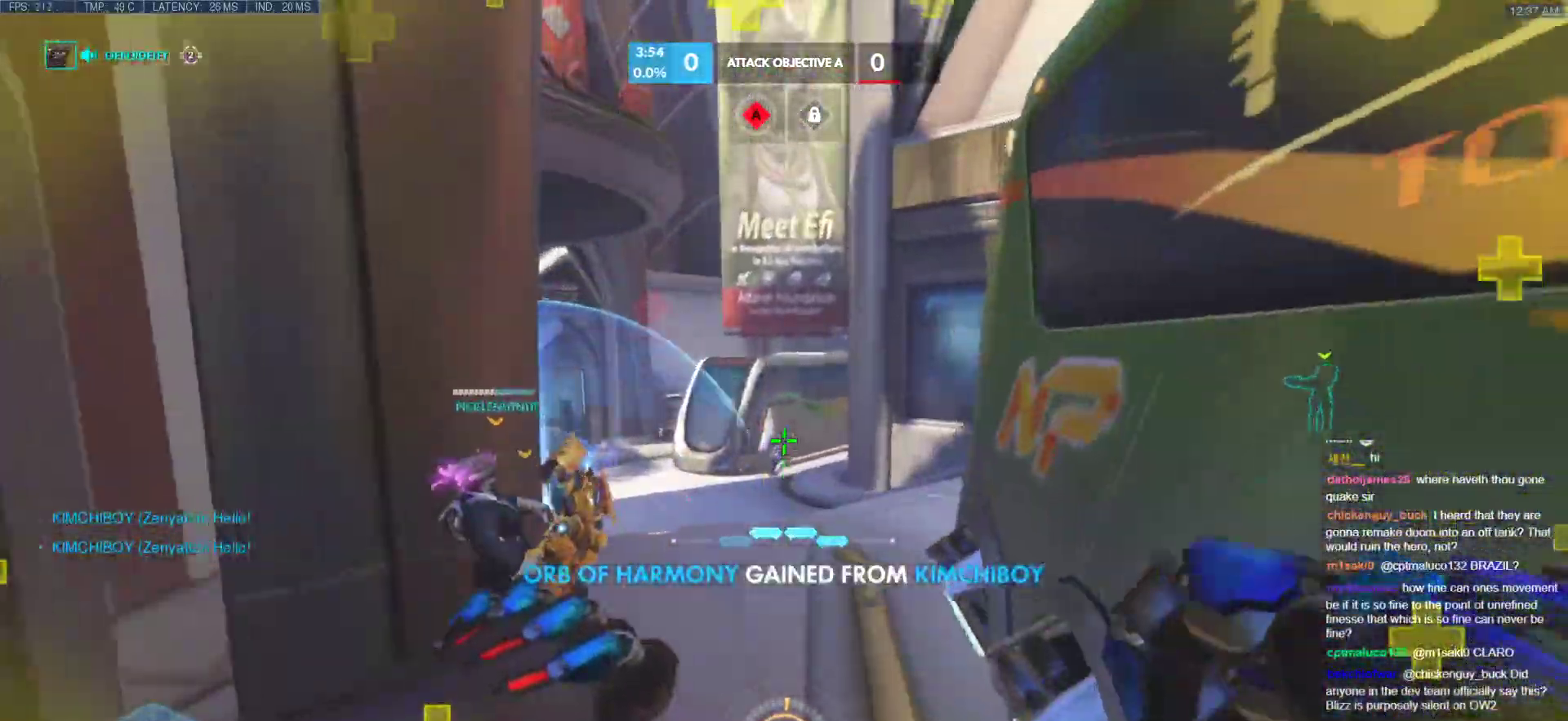
{"keys": ["w"], "mouse": [], "events": [[120, "d", "up"]]}